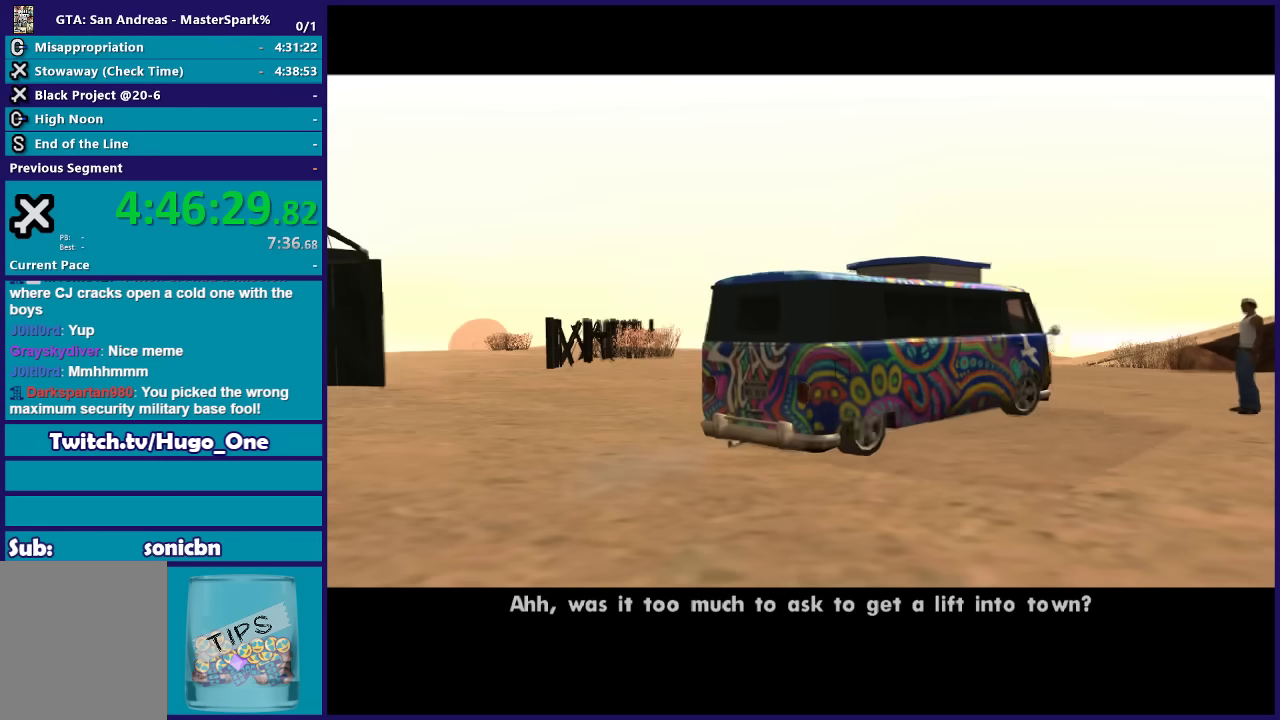
Gameplay with a controller (Xbox layout); each line is a JSON object with the inputs held at the frame after it. "button_events" lists button changes between this image and that frame as [ms after this image, input, new state], when the widget could be followed in between (sticks are given only as held states).
{"buttons": [], "left_stick": "left", "right_stick": "center", "button_events": []}
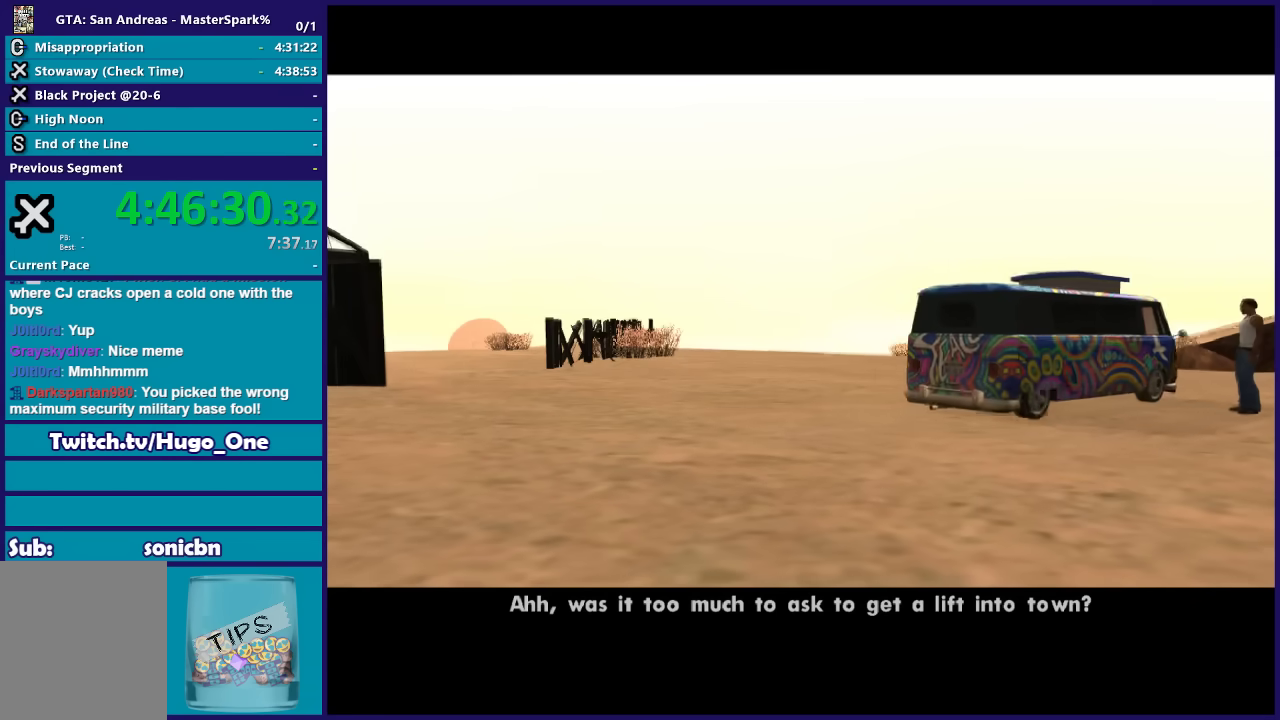
{"buttons": [], "left_stick": "left", "right_stick": "center", "button_events": [[267, "A", "down"], [400, "A", "up"]]}
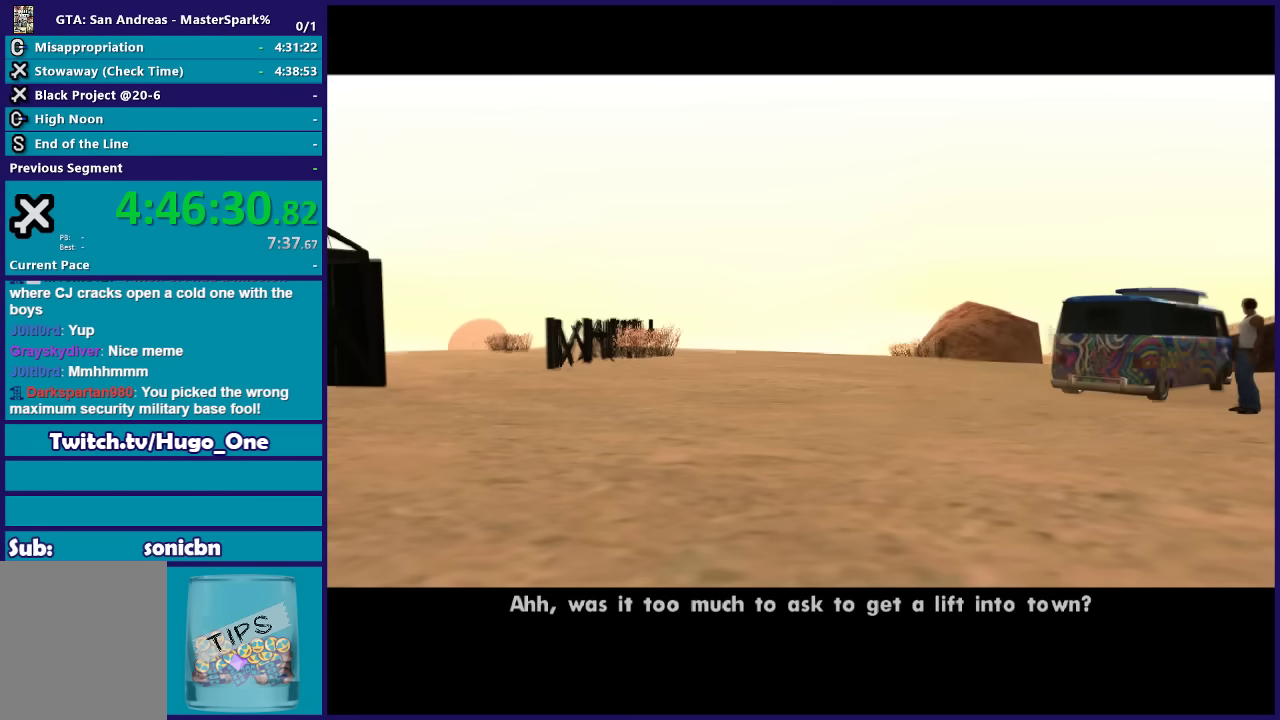
{"buttons": [], "left_stick": "left", "right_stick": "center", "button_events": [[100, "A", "down"], [234, "A", "up"]]}
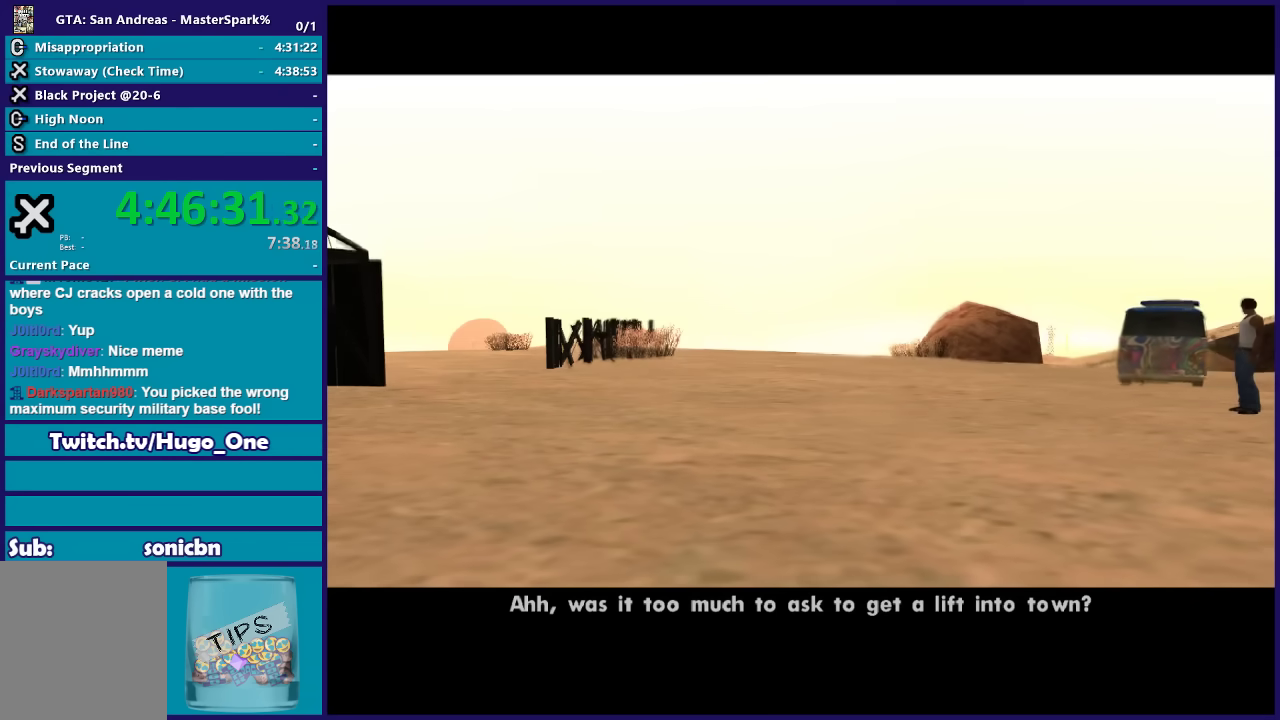
{"buttons": [], "left_stick": "left", "right_stick": "center", "button_events": []}
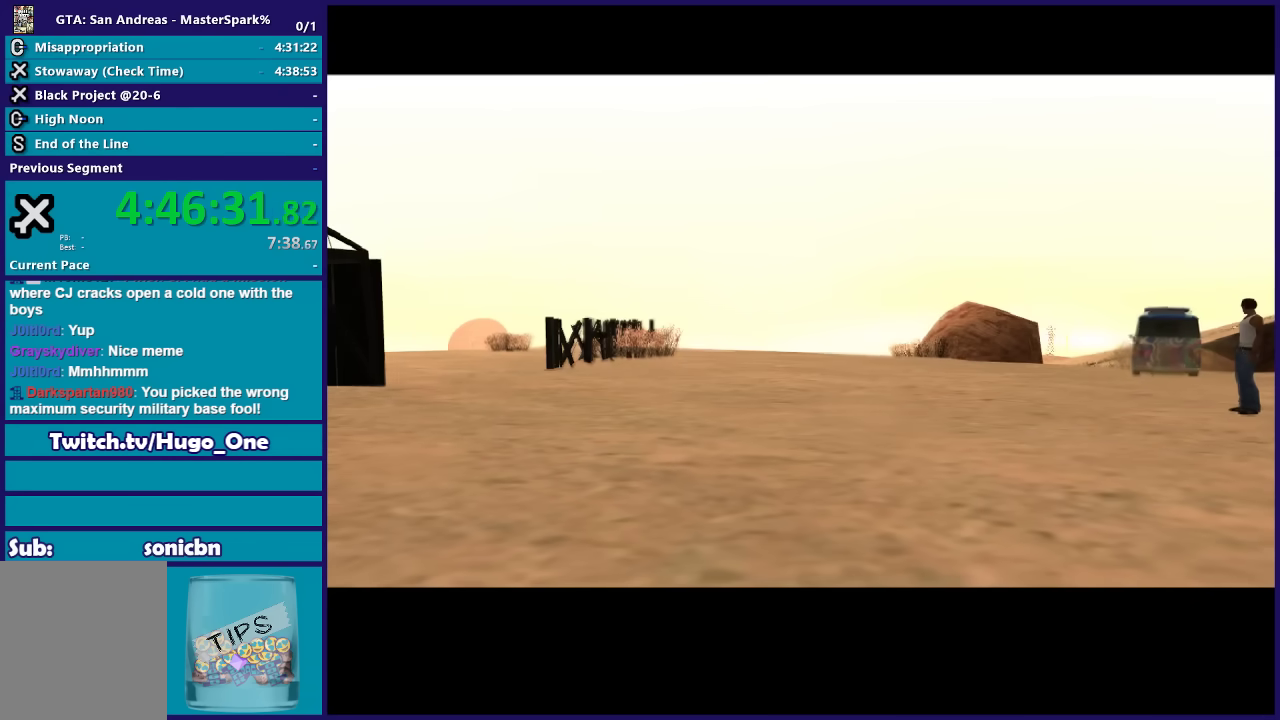
{"buttons": [], "left_stick": "left", "right_stick": "center", "button_events": []}
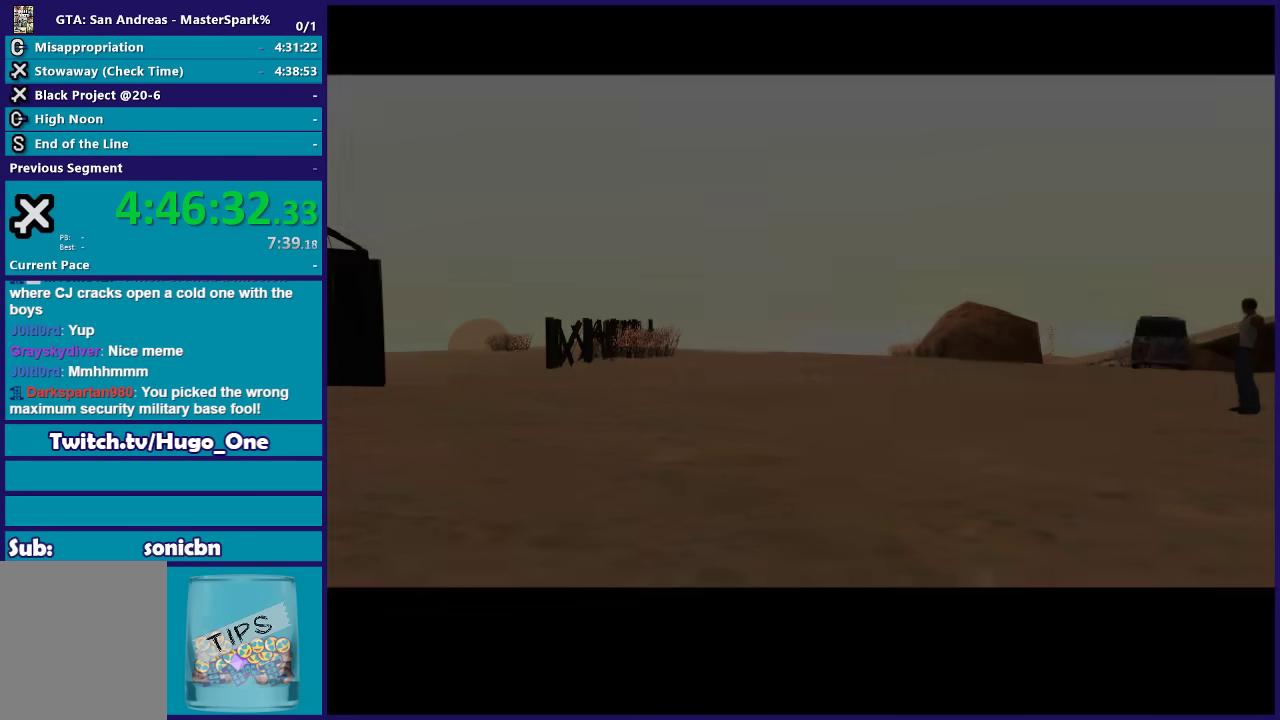
{"buttons": [], "left_stick": "left", "right_stick": "center", "button_events": []}
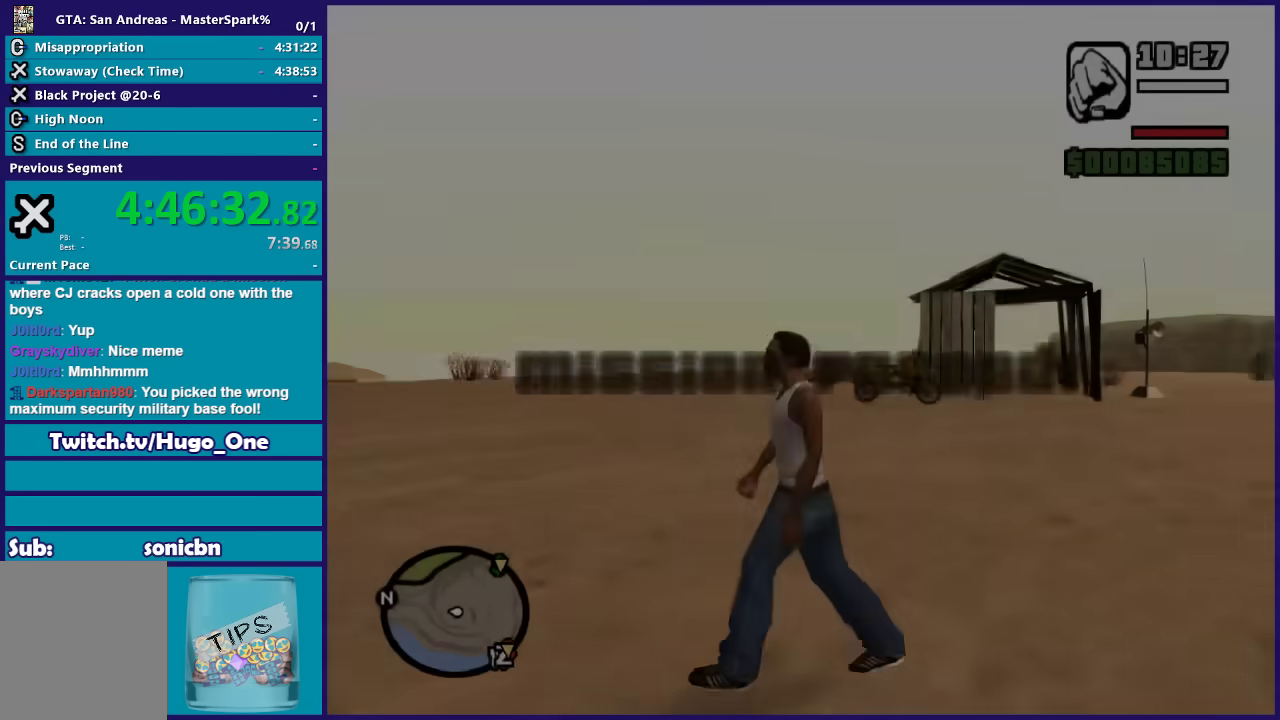
{"buttons": [], "left_stick": "up-right", "right_stick": "center", "button_events": [[100, "A", "down"], [267, "A", "up"], [367, "A", "down"], [501, "A", "up"]]}
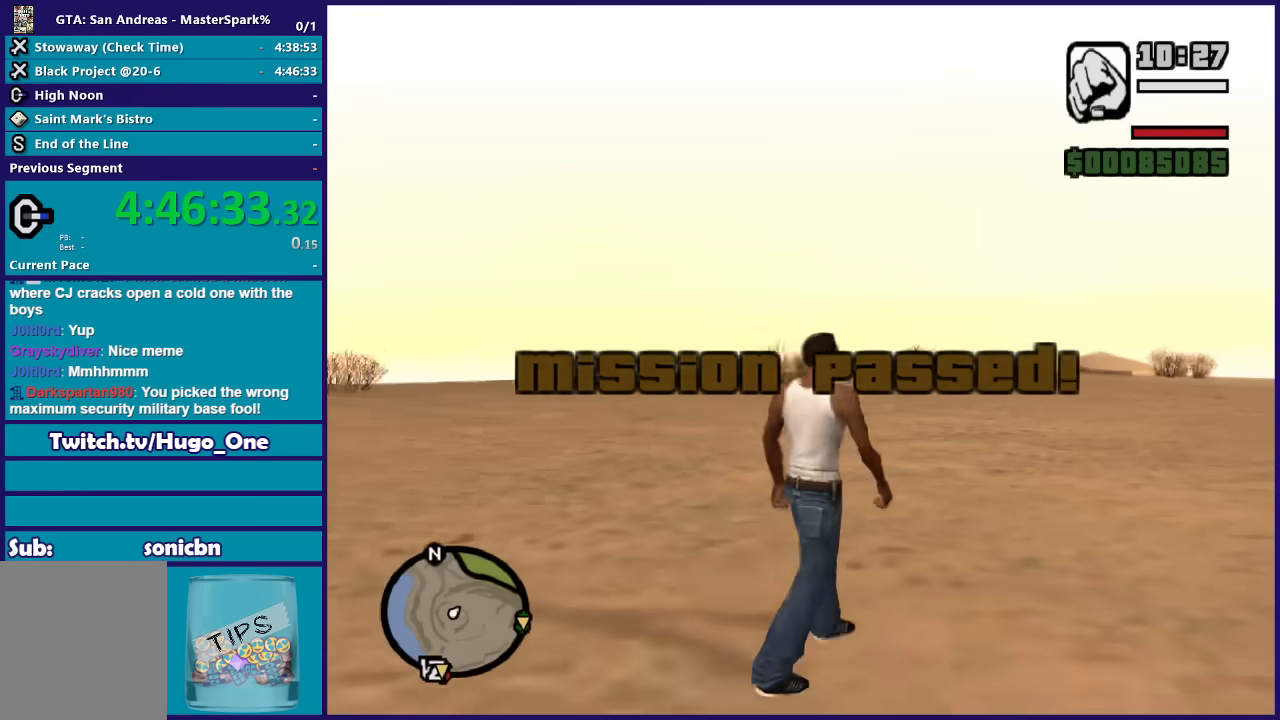
{"buttons": ["A"], "left_stick": "up-right", "right_stick": "center", "button_events": [[66, "A", "down"], [200, "A", "up"], [300, "A", "down"], [400, "A", "up"], [500, "A", "down"]]}
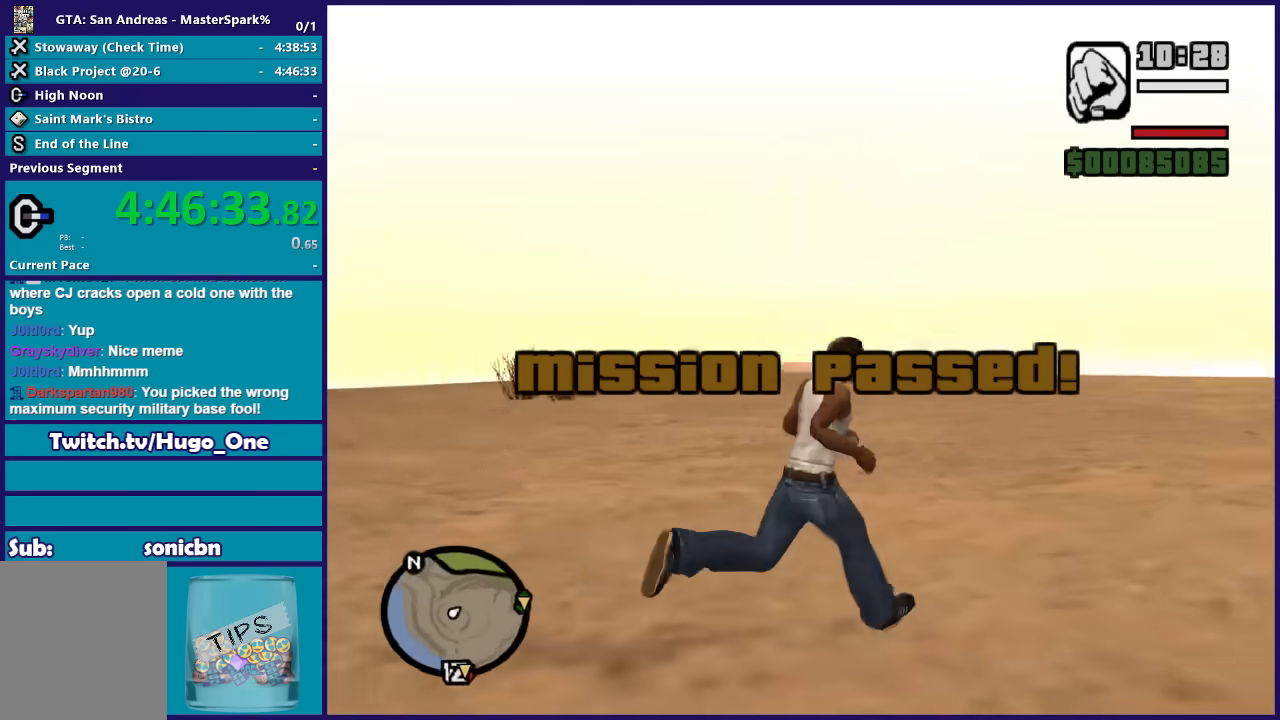
{"buttons": ["A"], "left_stick": "up", "right_stick": "center", "button_events": [[134, "A", "up"], [200, "A", "down"], [334, "A", "up"], [434, "A", "down"]]}
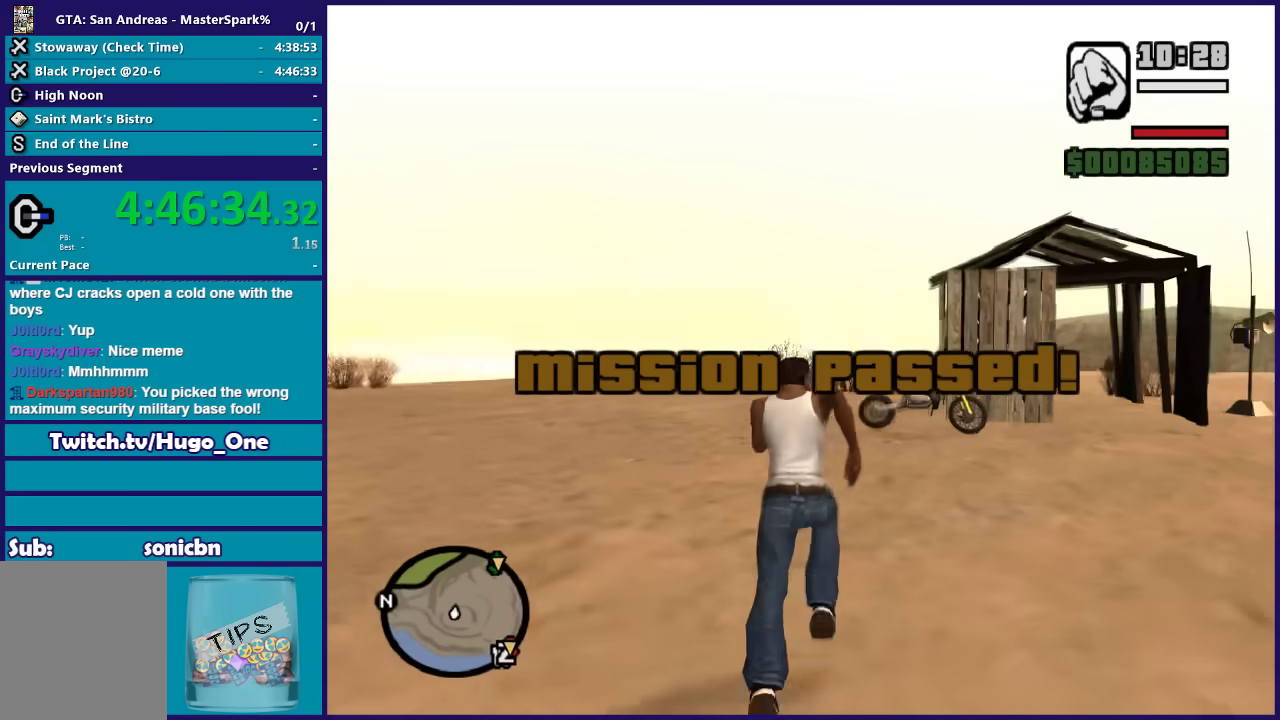
{"buttons": ["Y"], "left_stick": "up-right", "right_stick": "center", "button_events": [[33, "A", "up"], [133, "A", "down"], [267, "A", "up"], [400, "Y", "down"]]}
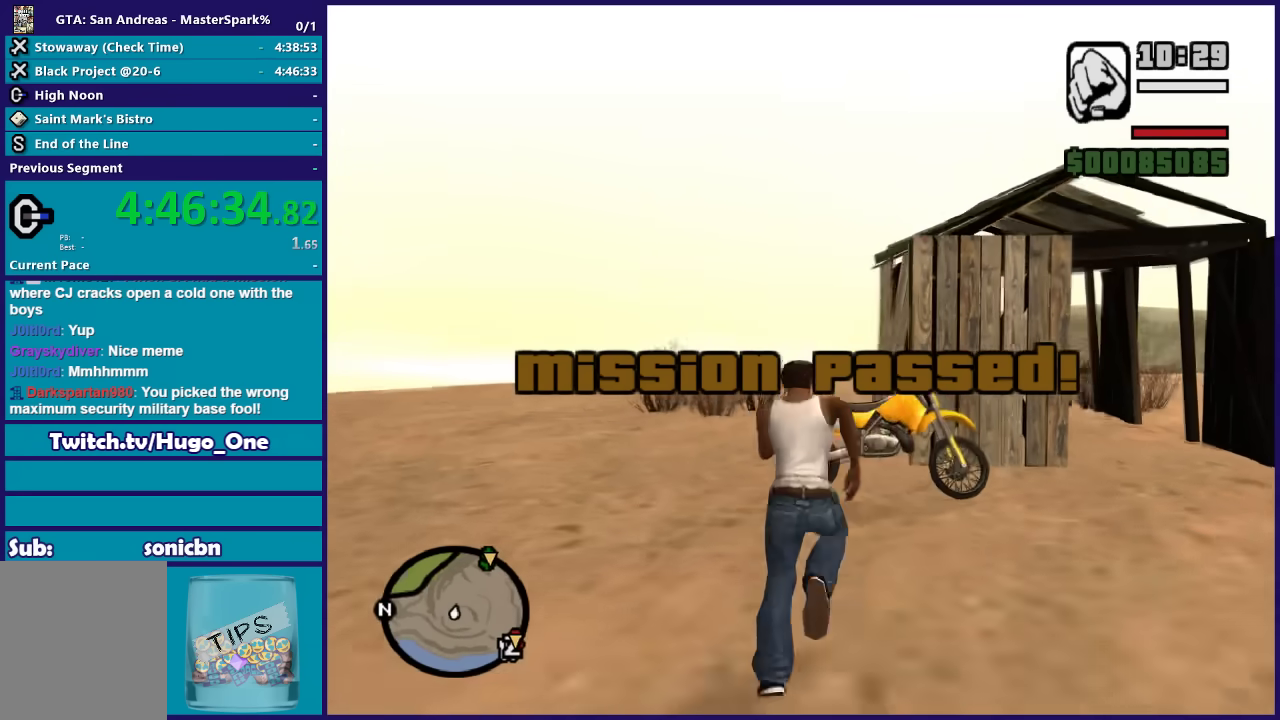
{"buttons": [], "left_stick": "center", "right_stick": "center", "button_events": [[200, "Y", "up"], [267, "Y", "down"], [367, "Y", "up"]]}
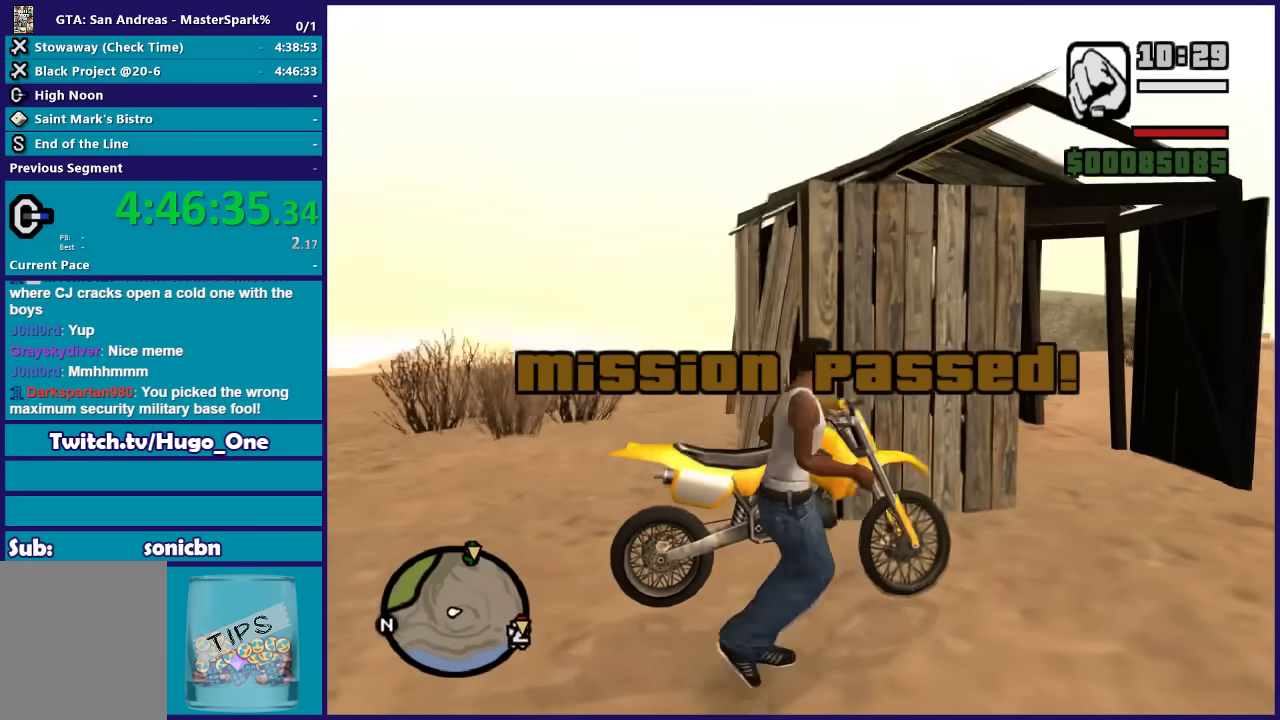
{"buttons": ["R2"], "left_stick": "right", "right_stick": "center", "button_events": [[300, "R2", "down"]]}
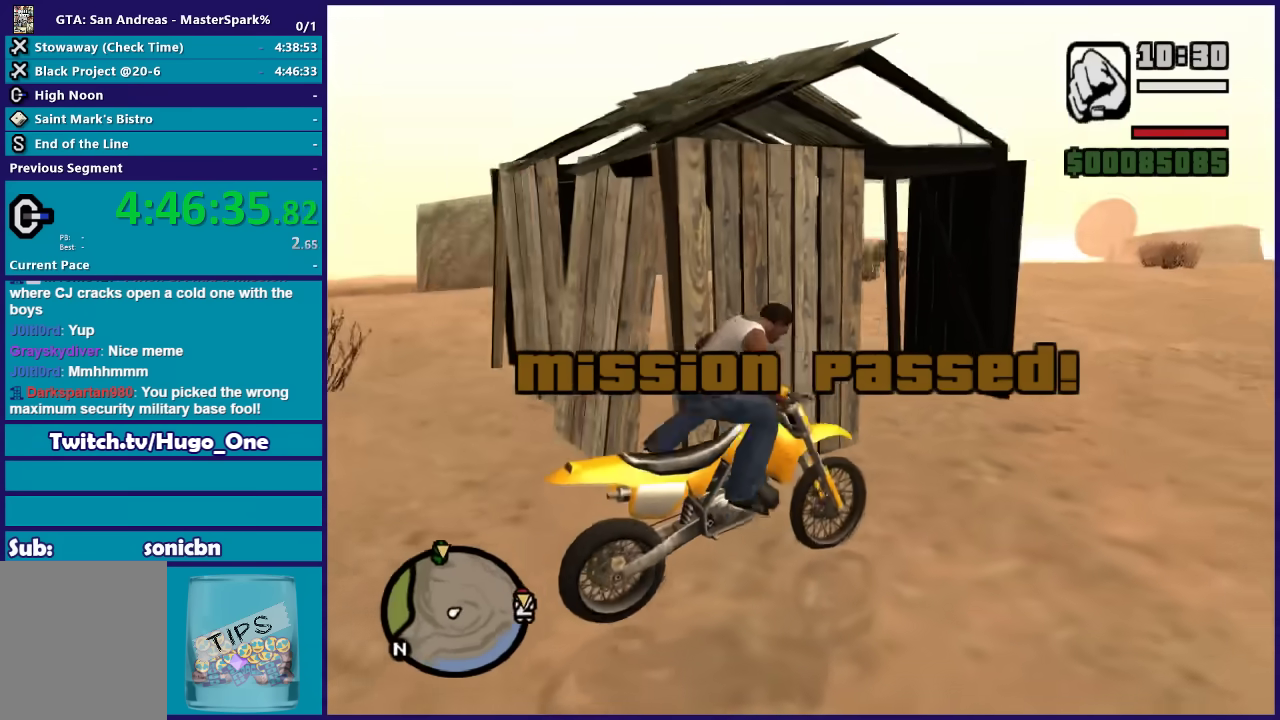
{"buttons": ["R2"], "left_stick": "up-right", "right_stick": "center", "button_events": []}
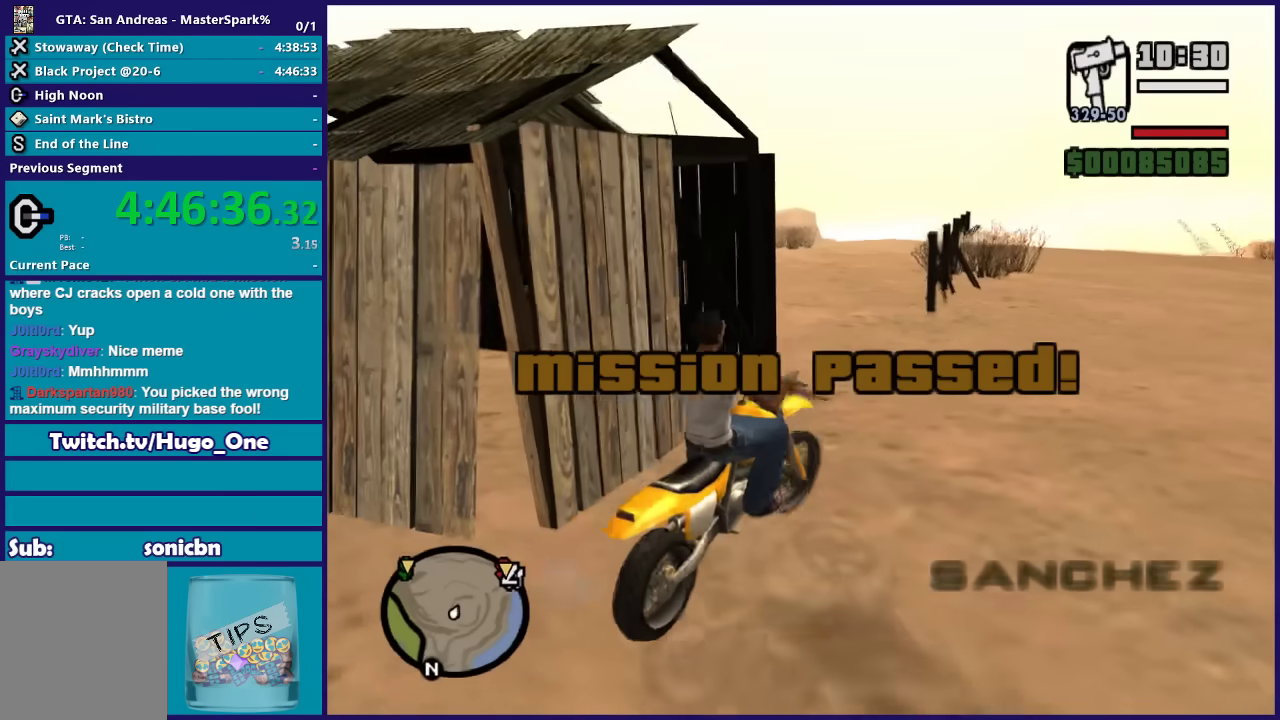
{"buttons": ["R2"], "left_stick": "left", "right_stick": "down-left", "button_events": []}
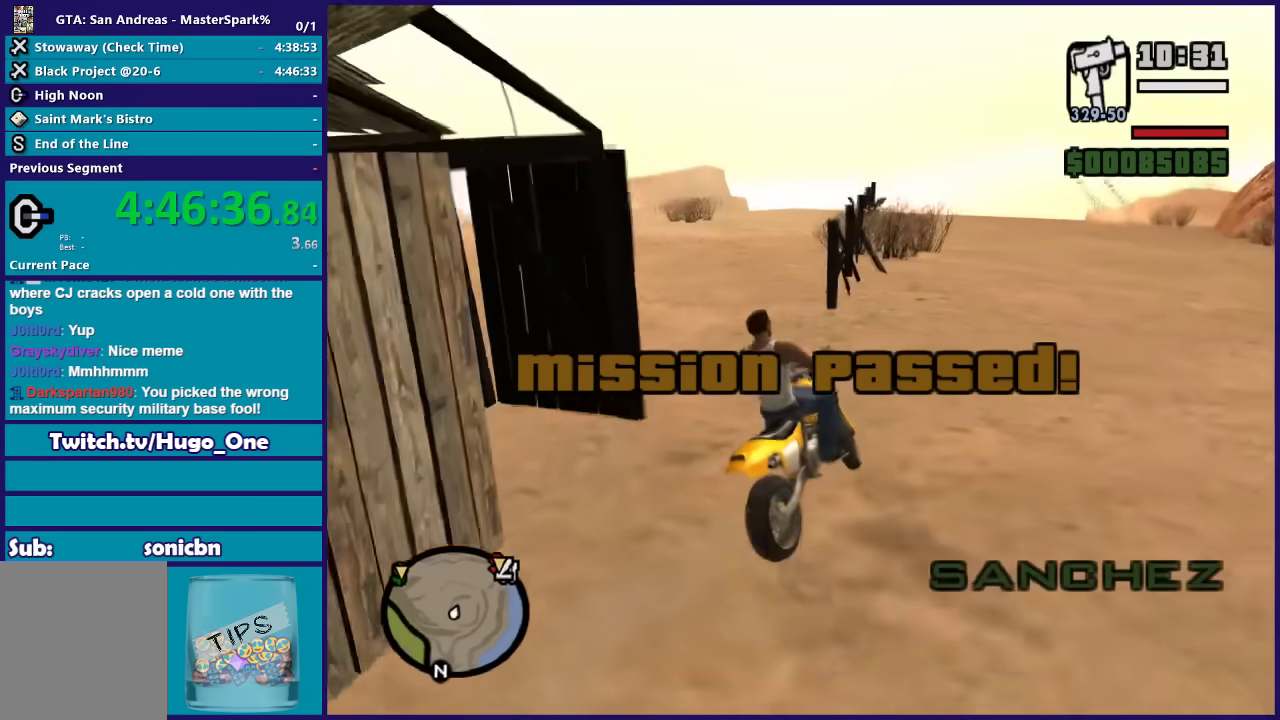
{"buttons": ["R2"], "left_stick": "left", "right_stick": "down-left", "button_events": [[67, "R2", "up"], [401, "R2", "down"]]}
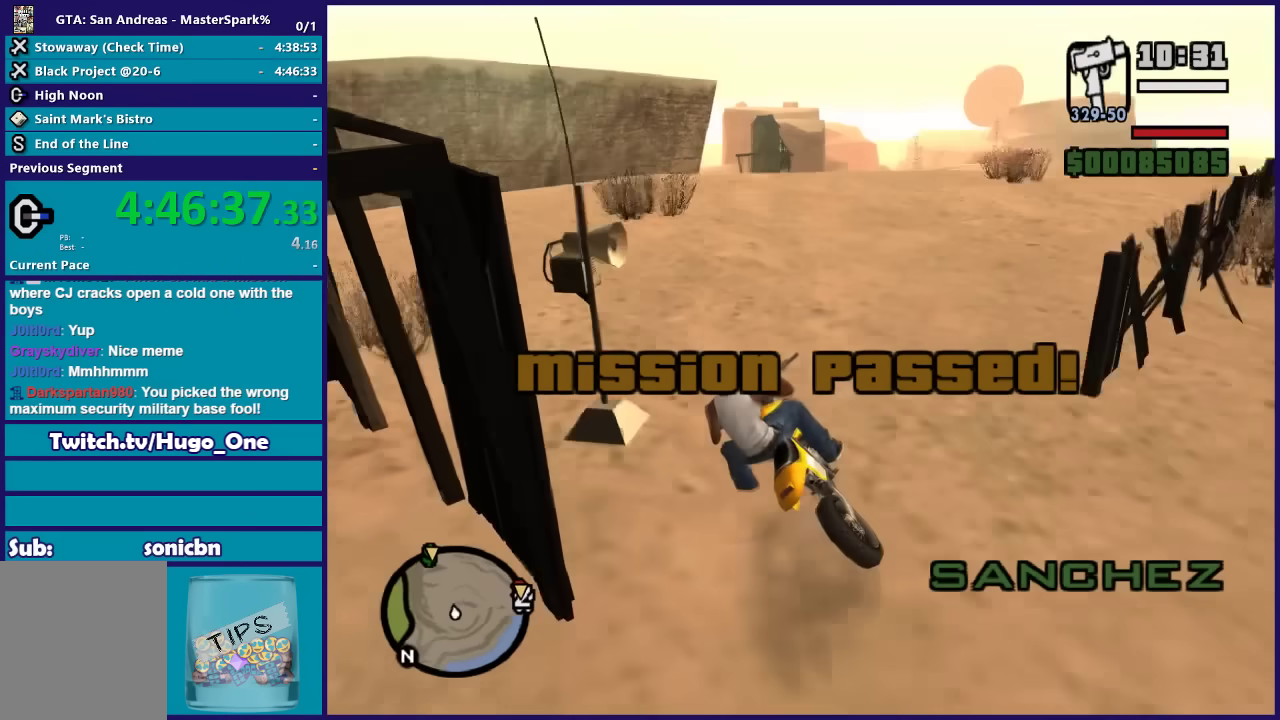
{"buttons": ["R2"], "left_stick": "left", "right_stick": "down-left", "button_events": []}
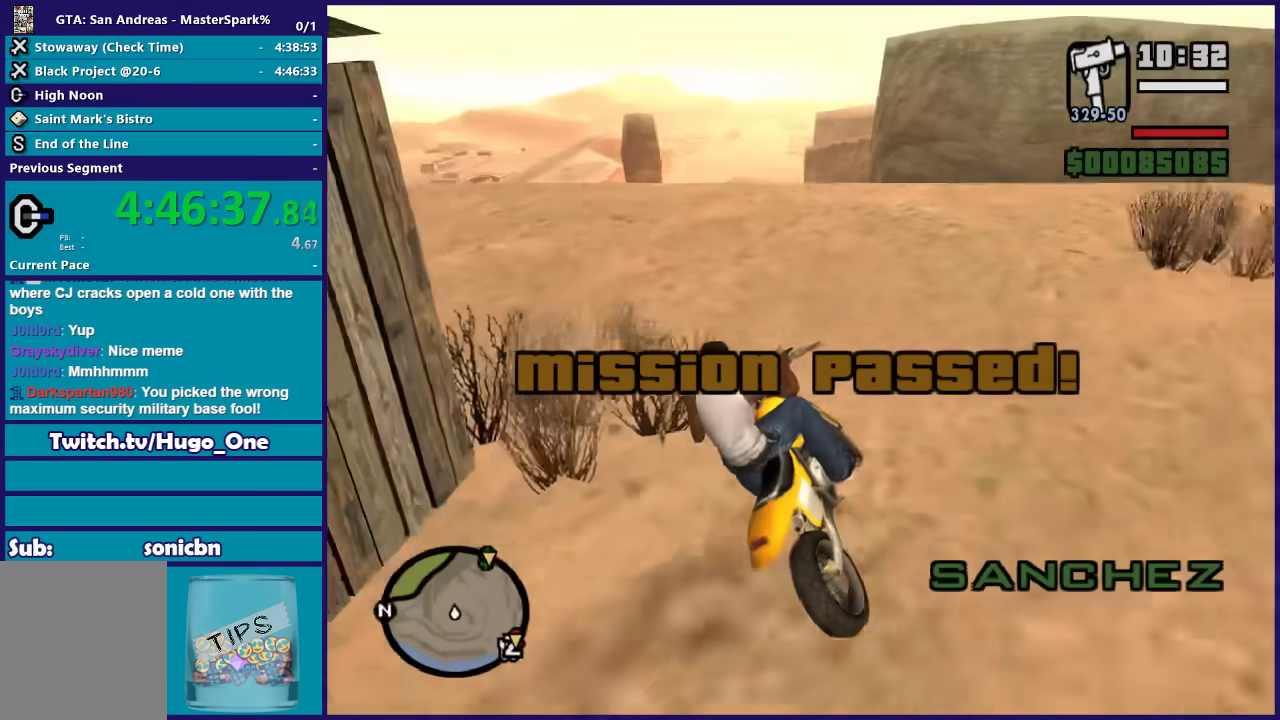
{"buttons": ["R2"], "left_stick": "center", "right_stick": "down-left", "button_events": [[134, "R2", "up"], [334, "R2", "down"]]}
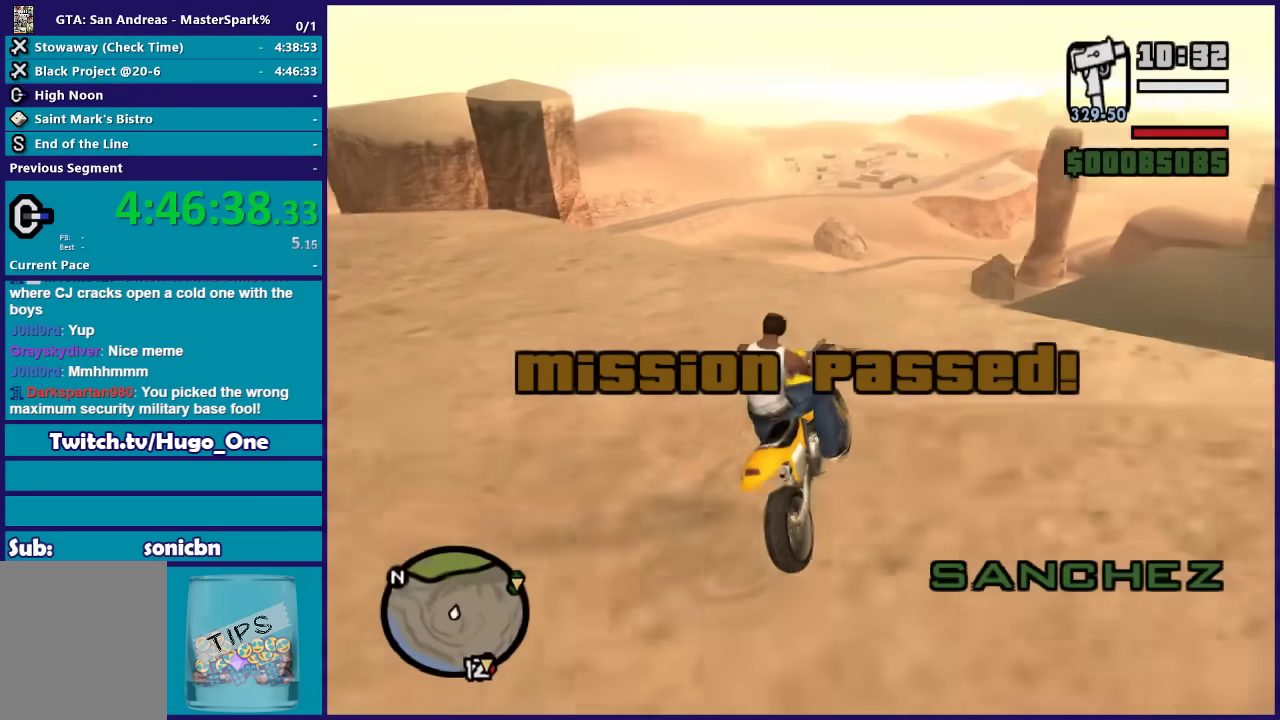
{"buttons": [], "left_stick": "center", "right_stick": "down-left", "button_events": [[33, "R2", "up"]]}